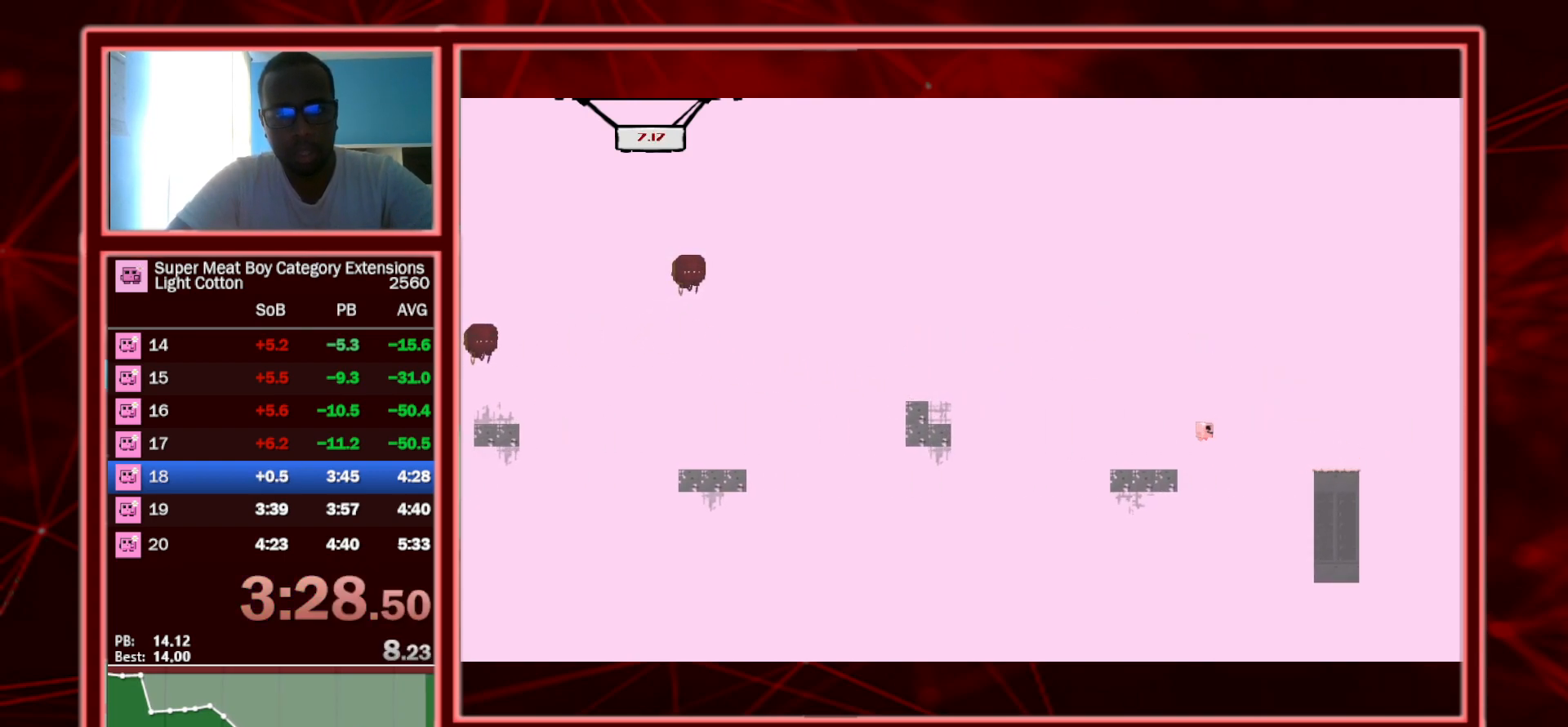
Gameplay with keyboard; each line is a JSON object with the keys held at the frame after it. "events" lists presses ("down") and releases ("up") of "a", "escape", "left", "p", "right", "s", "shift" and "space" between this image and that frame as [ms after this image, input, new state], when the widget could be followed in between. No other keys are recorded. Mouse input is not recorded.
{"keys": ["left", "shift", "space"], "events": [[100, "left", "down"], [150, "right", "up"], [233, "space", "down"]]}
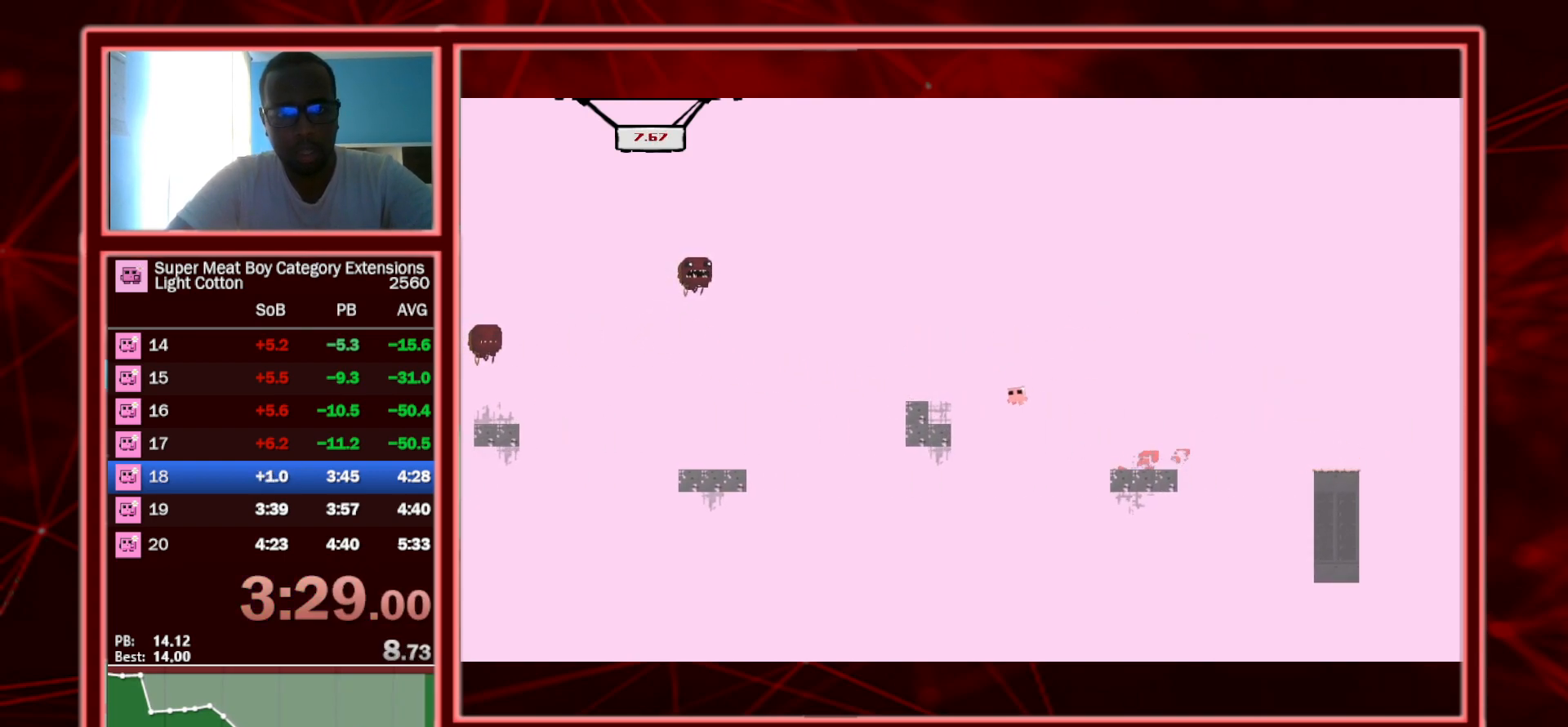
{"keys": ["left", "shift"], "events": [[250, "space", "up"]]}
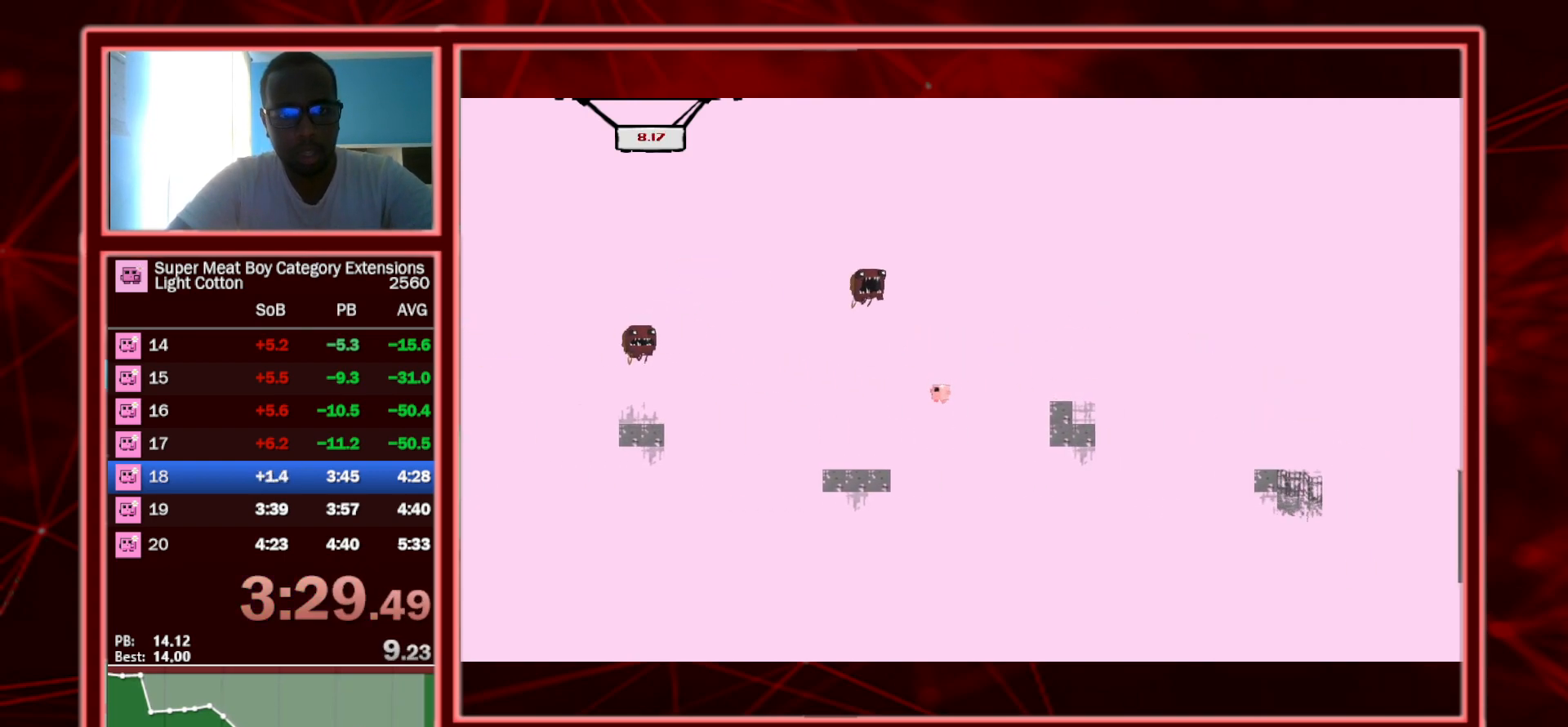
{"keys": ["left", "shift", "space"], "events": [[33, "left", "up"], [83, "right", "down"], [167, "left", "down"], [217, "right", "up"], [350, "space", "down"]]}
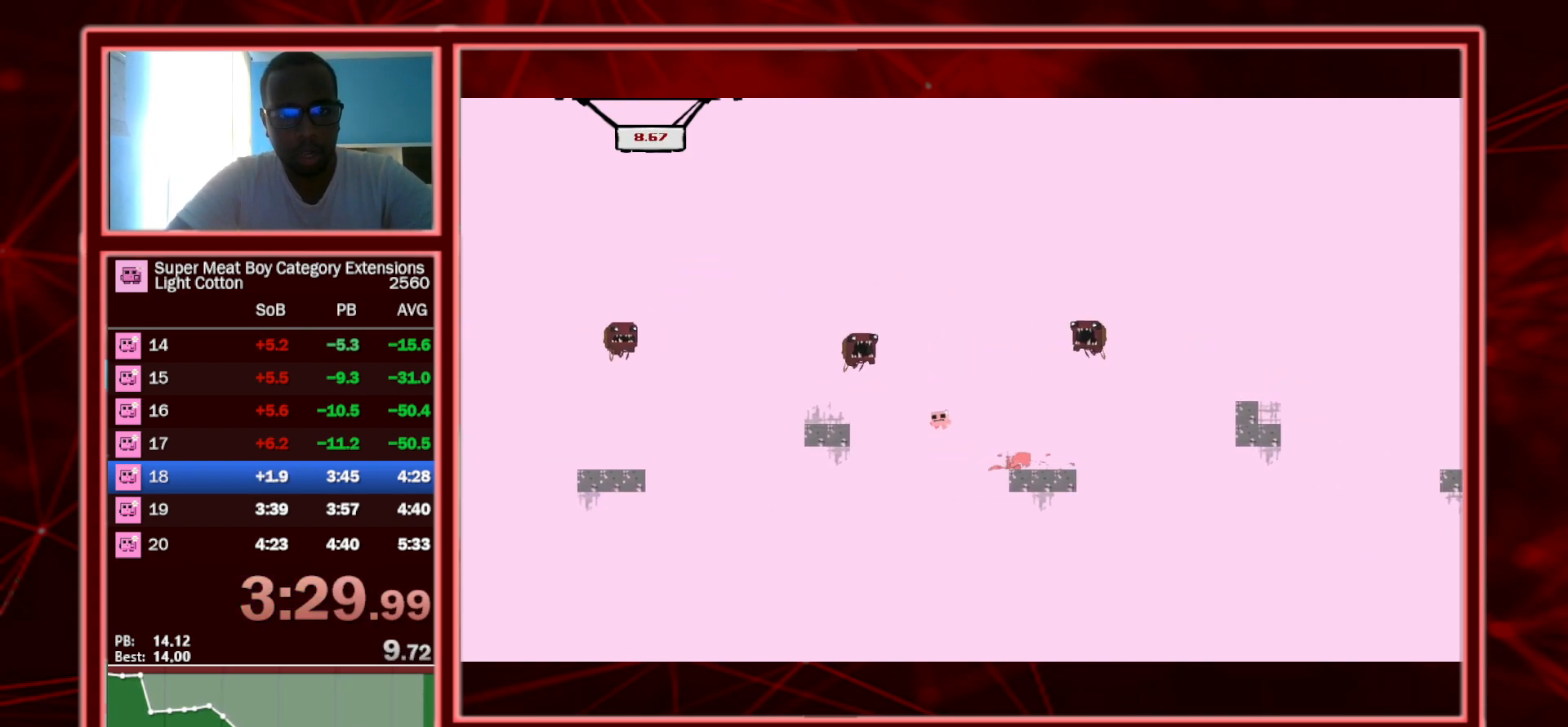
{"keys": ["left", "shift"], "events": [[250, "space", "up"]]}
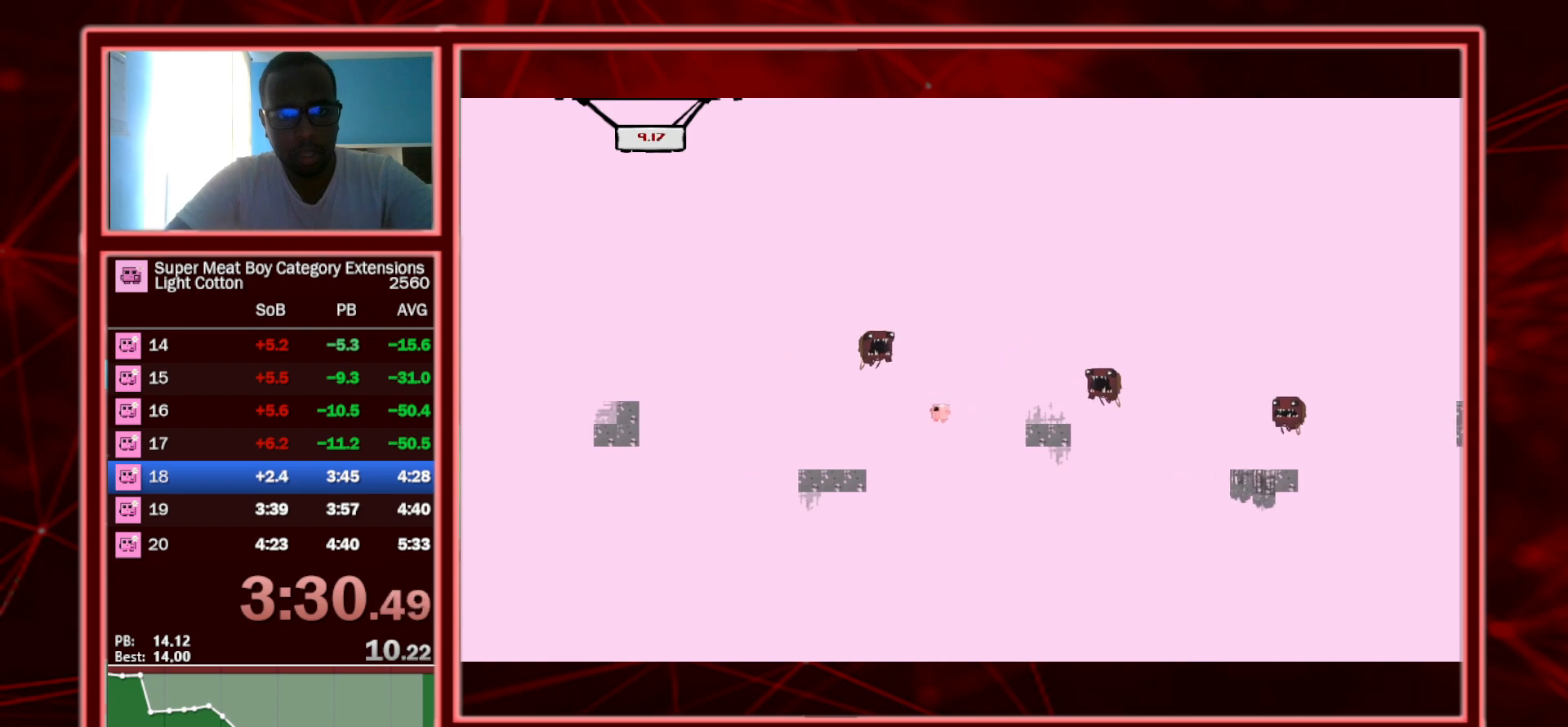
{"keys": ["left", "shift", "space"], "events": [[117, "left", "up"], [117, "right", "down"], [167, "left", "down"], [200, "right", "up"], [350, "space", "down"]]}
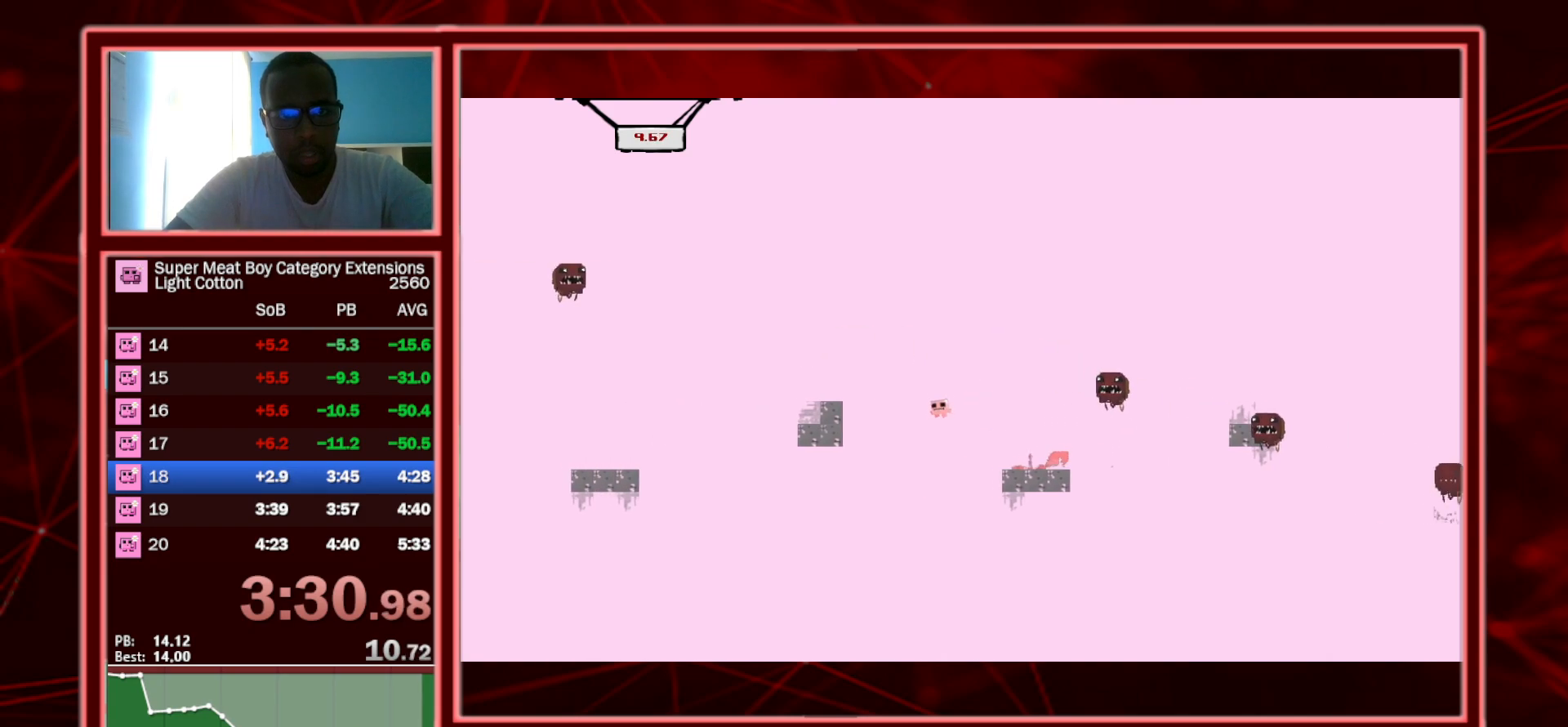
{"keys": ["left", "shift"], "events": [[417, "space", "up"]]}
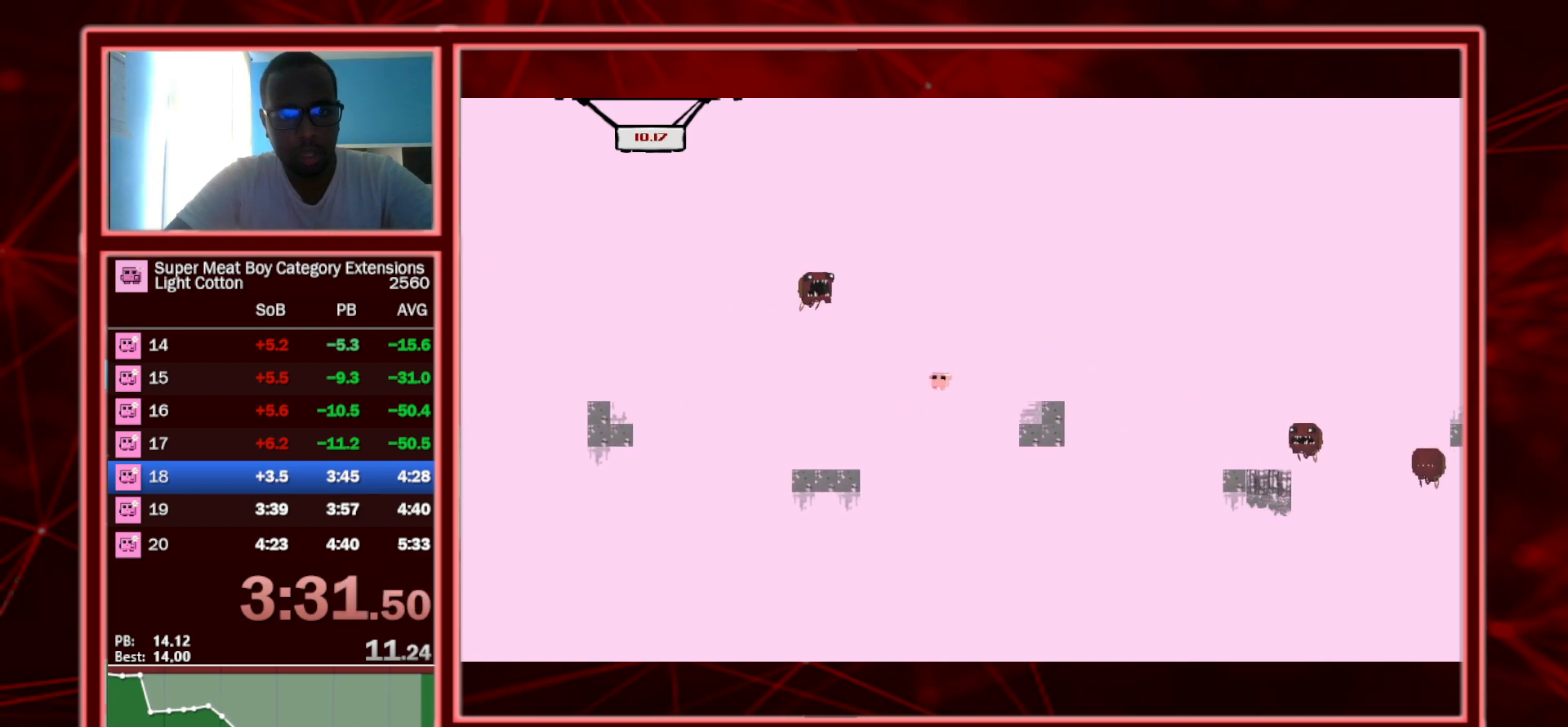
{"keys": ["left", "shift", "space"], "events": [[150, "left", "up"], [150, "right", "down"], [283, "left", "down"], [333, "right", "up"], [467, "space", "down"]]}
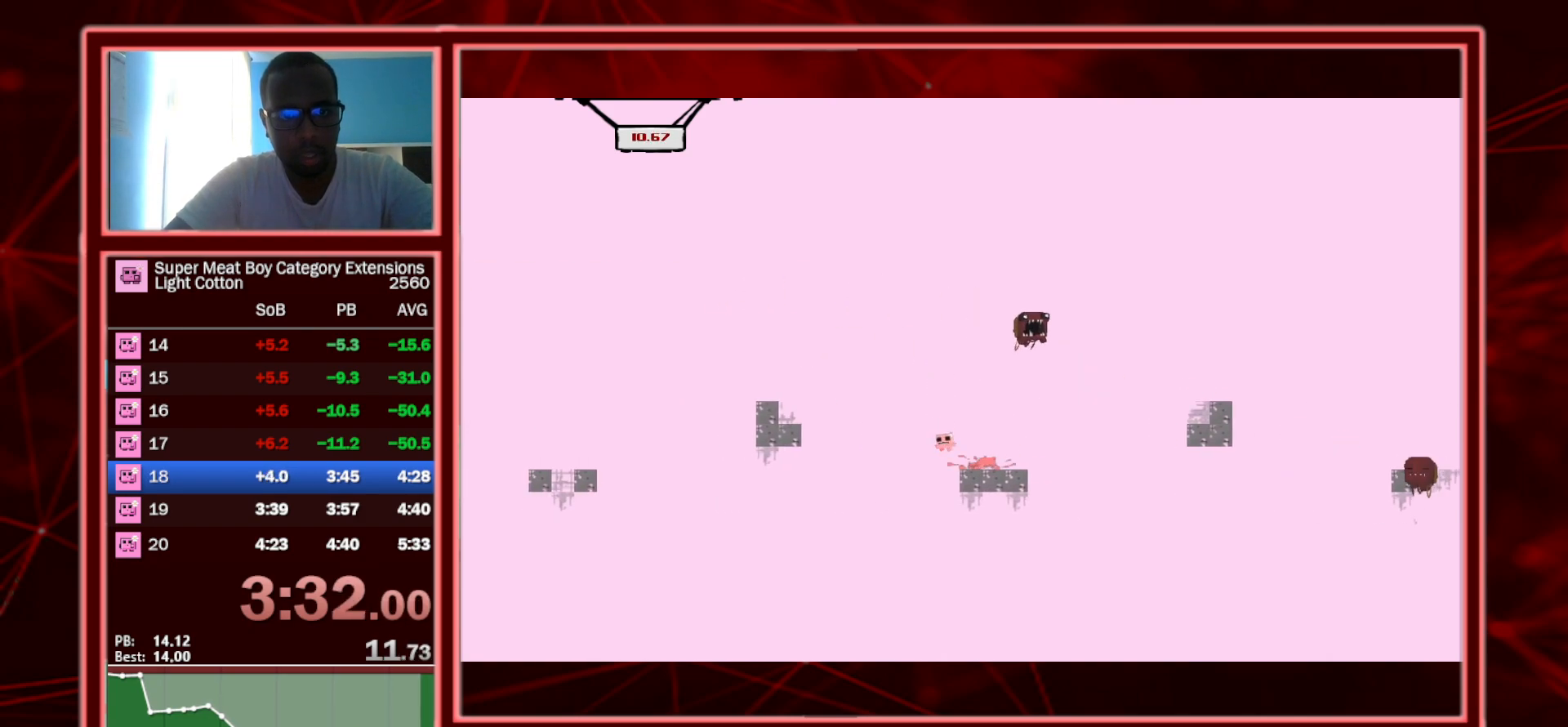
{"keys": ["left", "shift", "space"], "events": []}
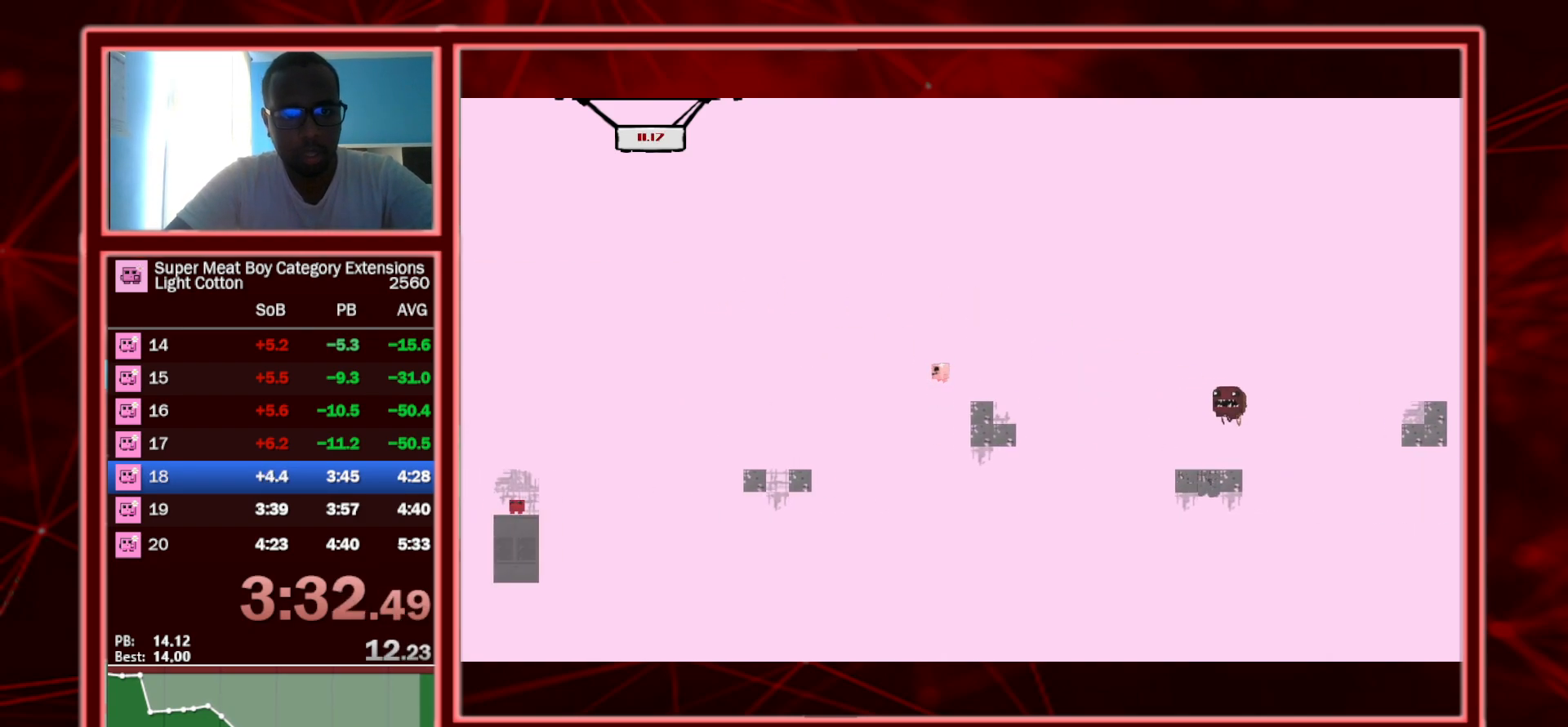
{"keys": ["shift"], "events": [[167, "left", "up"], [167, "space", "up"], [283, "right", "down"], [450, "right", "up"]]}
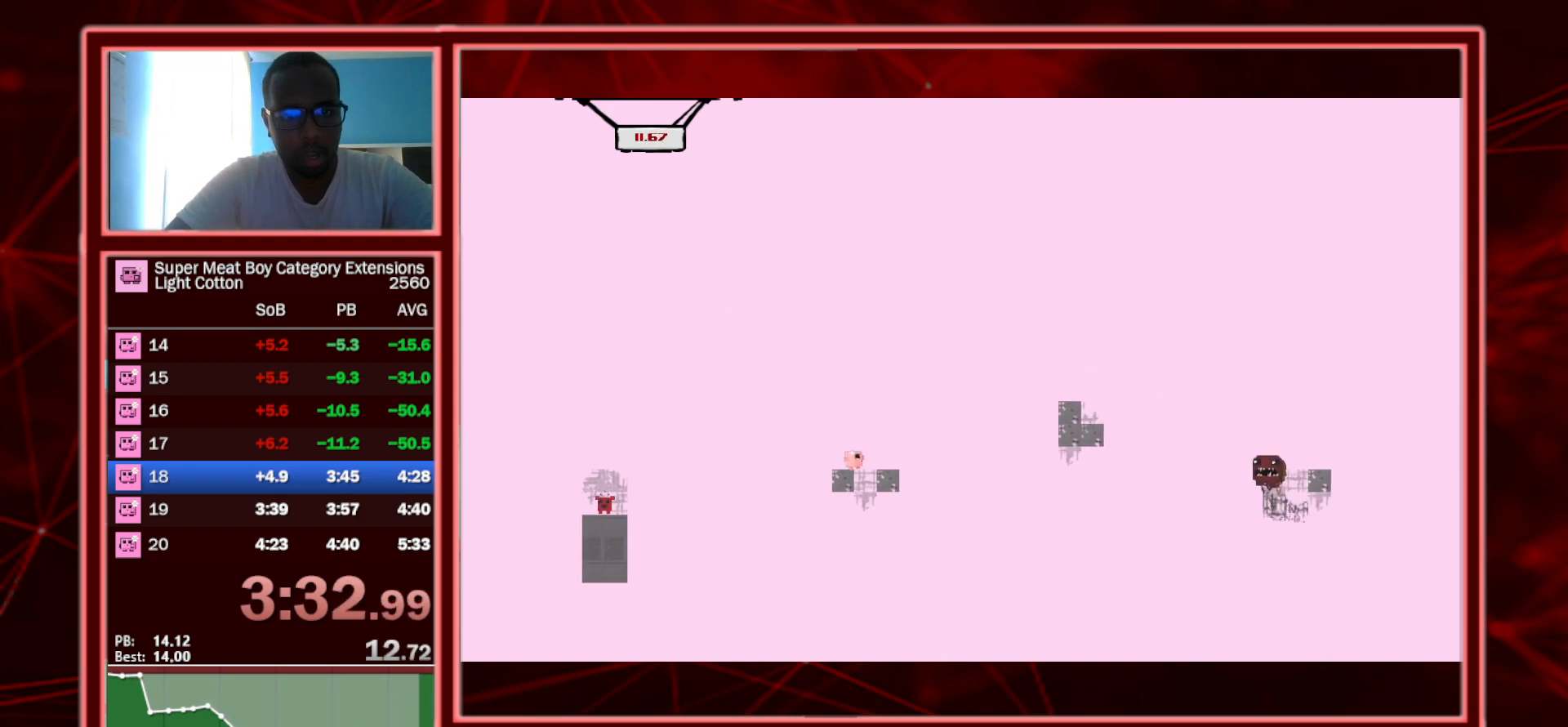
{"keys": ["left", "shift"], "events": [[50, "left", "down"], [100, "space", "down"], [467, "space", "up"]]}
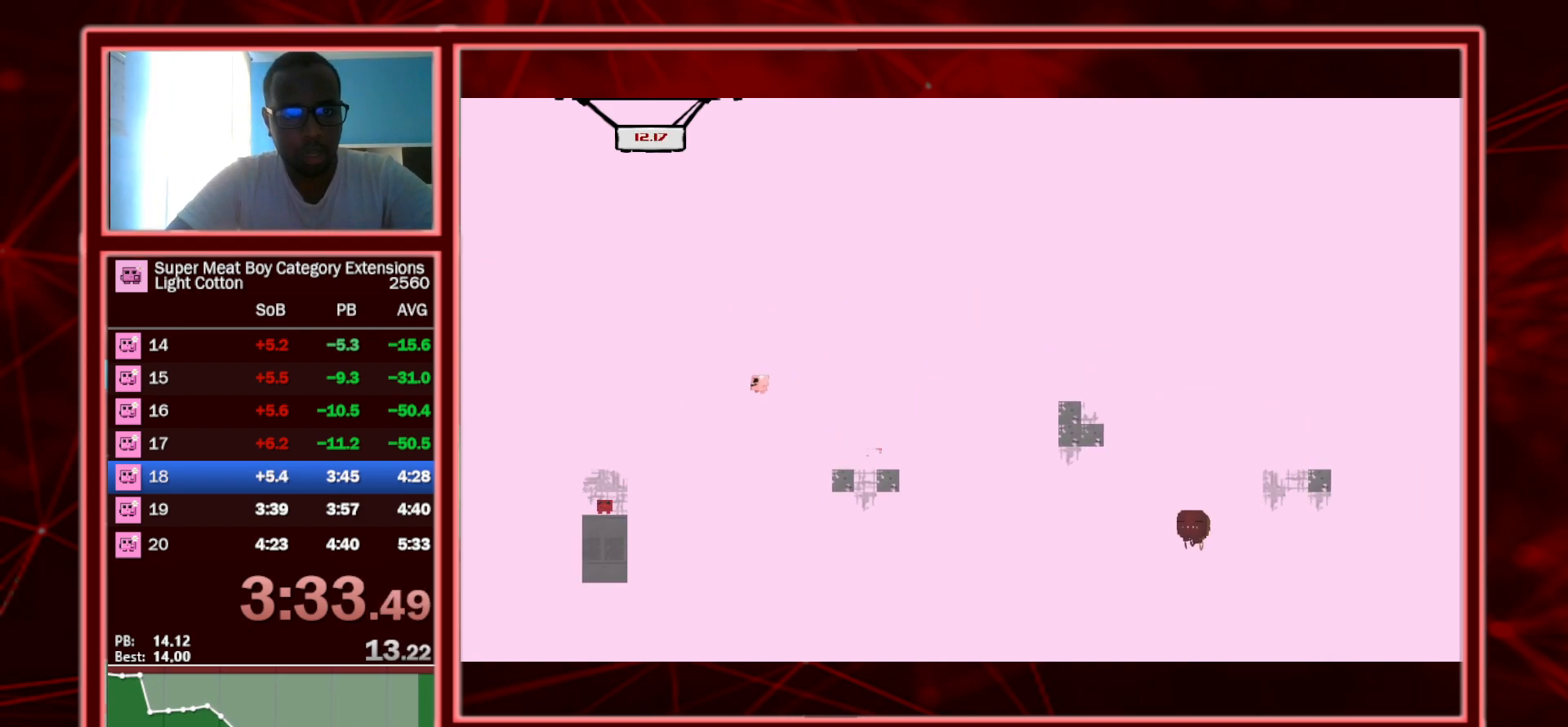
{"keys": ["right", "shift"], "events": [[17, "left", "up"], [200, "right", "down"], [350, "right", "up"], [433, "right", "down"]]}
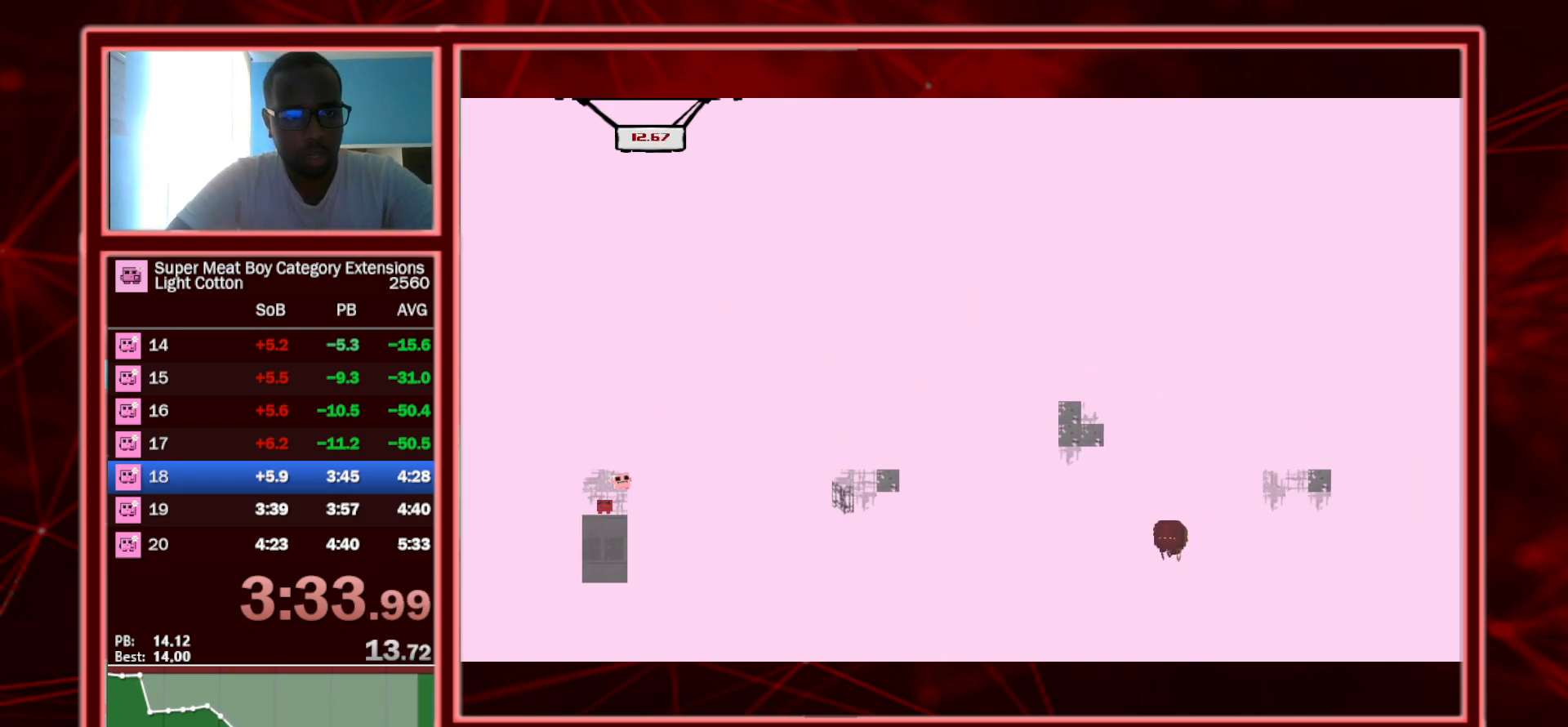
{"keys": ["left", "shift"], "events": [[33, "right", "up"], [217, "a", "down"], [317, "a", "up"], [450, "left", "down"]]}
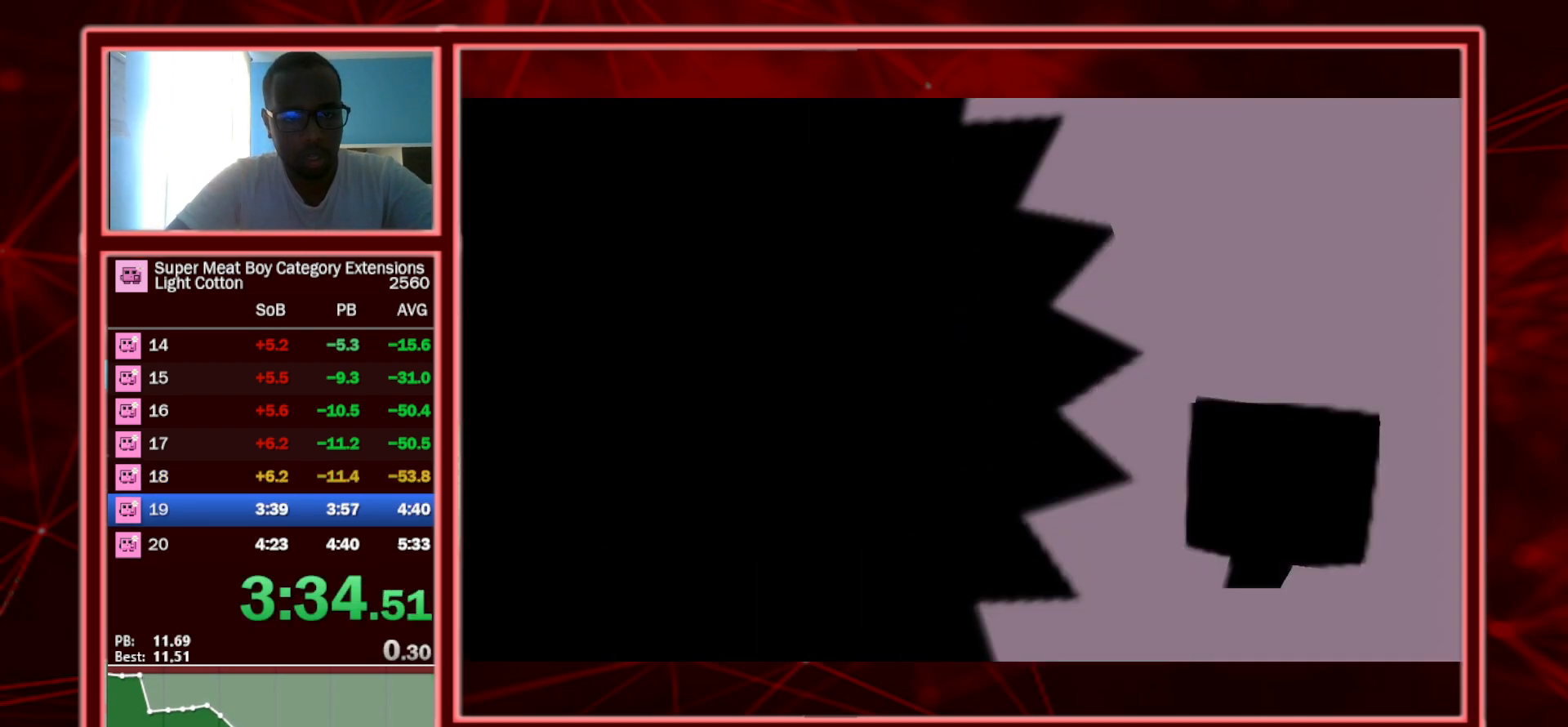
{"keys": ["left", "shift"], "events": []}
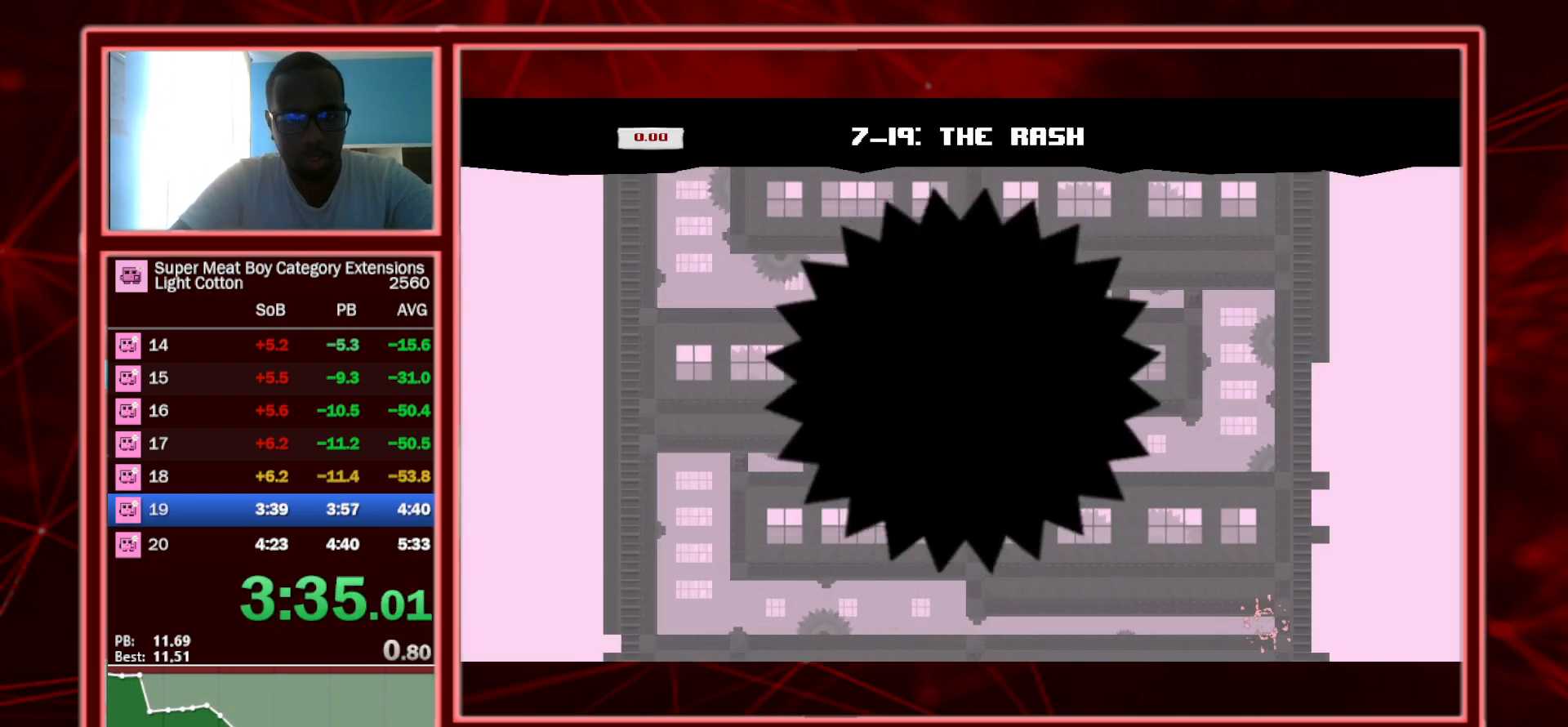
{"keys": ["left", "shift"], "events": []}
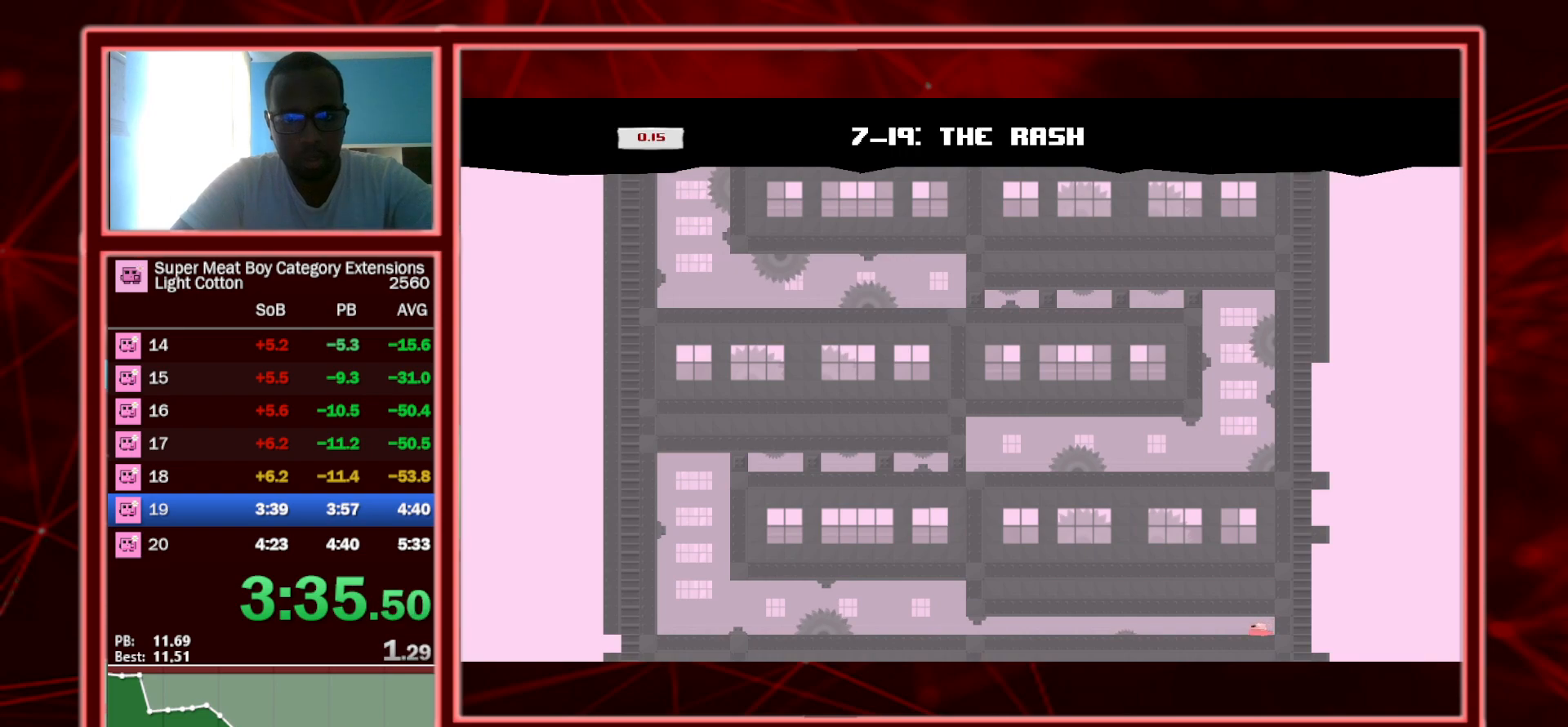
{"keys": ["left", "shift", "space"], "events": [[400, "space", "down"]]}
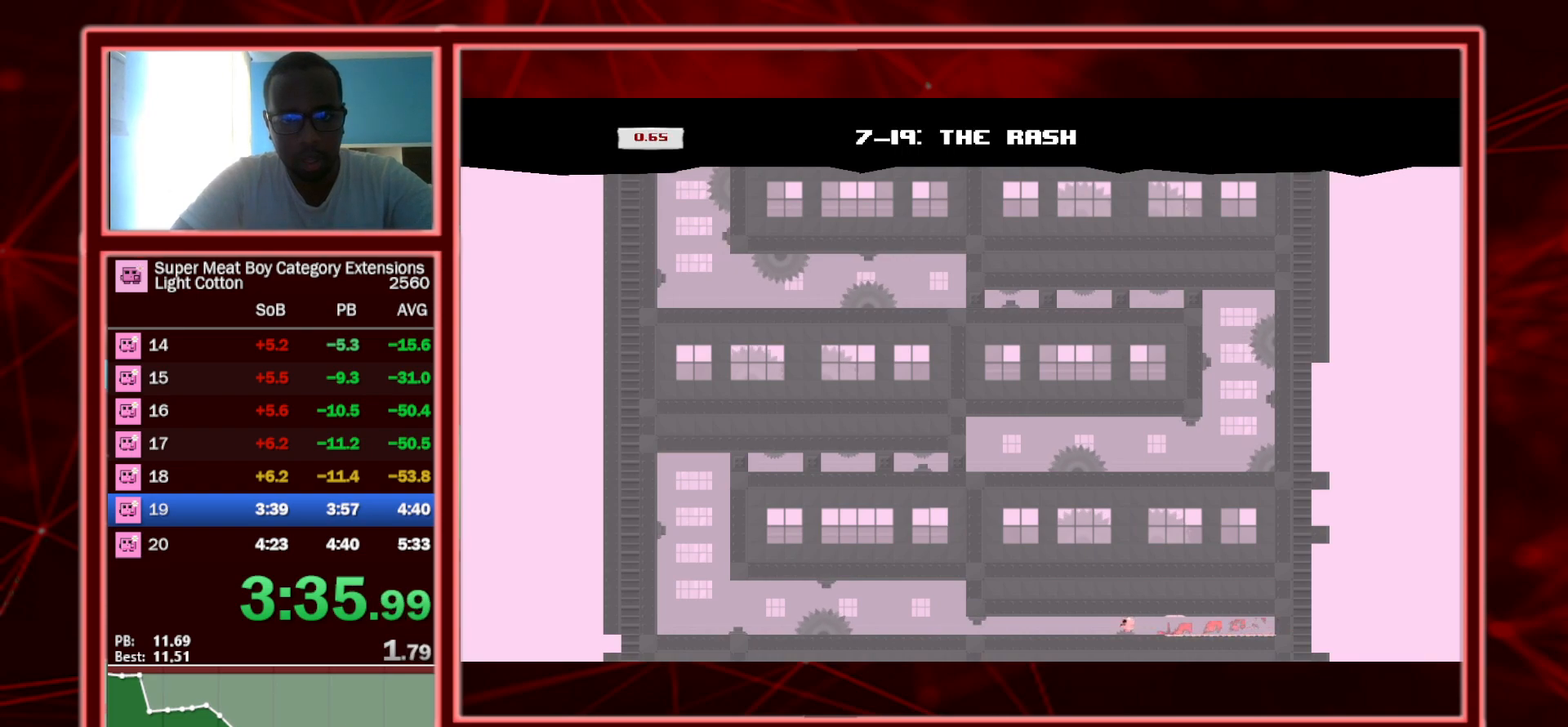
{"keys": ["left", "shift"], "events": [[50, "space", "up"]]}
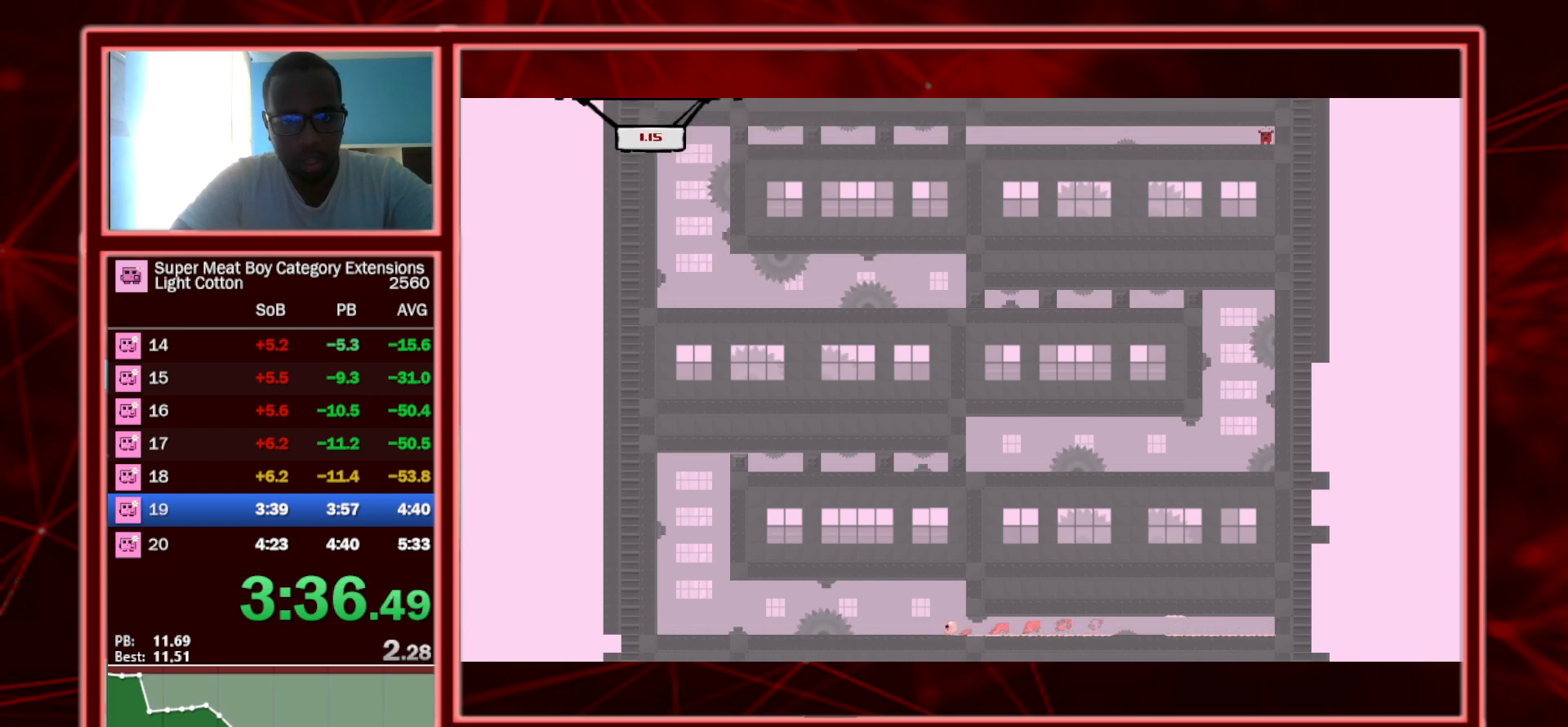
{"keys": ["left", "shift"], "events": [[17, "space", "down"], [167, "right", "down"], [217, "left", "up"], [300, "space", "up"], [350, "left", "down"], [350, "right", "up"]]}
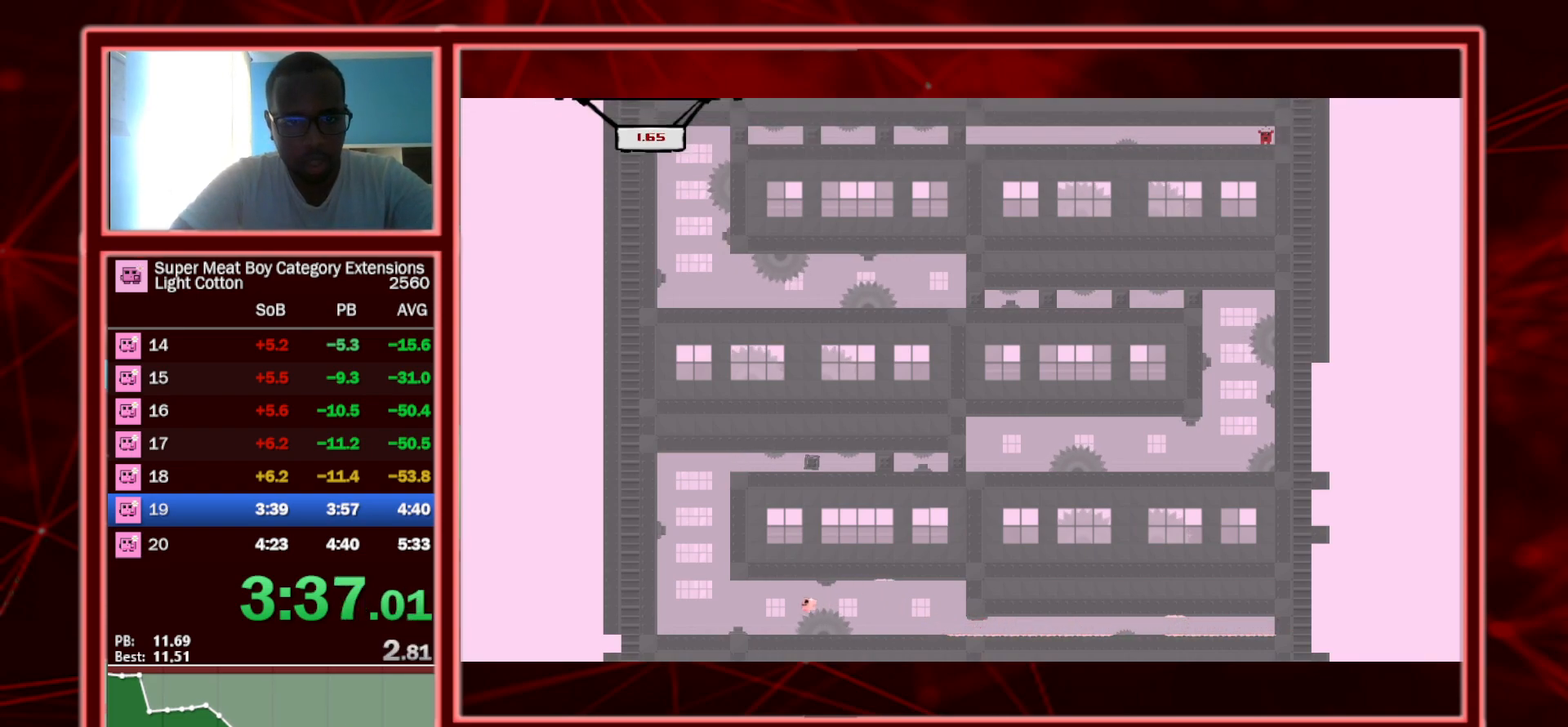
{"keys": ["left", "shift", "space"], "events": [[317, "space", "down"]]}
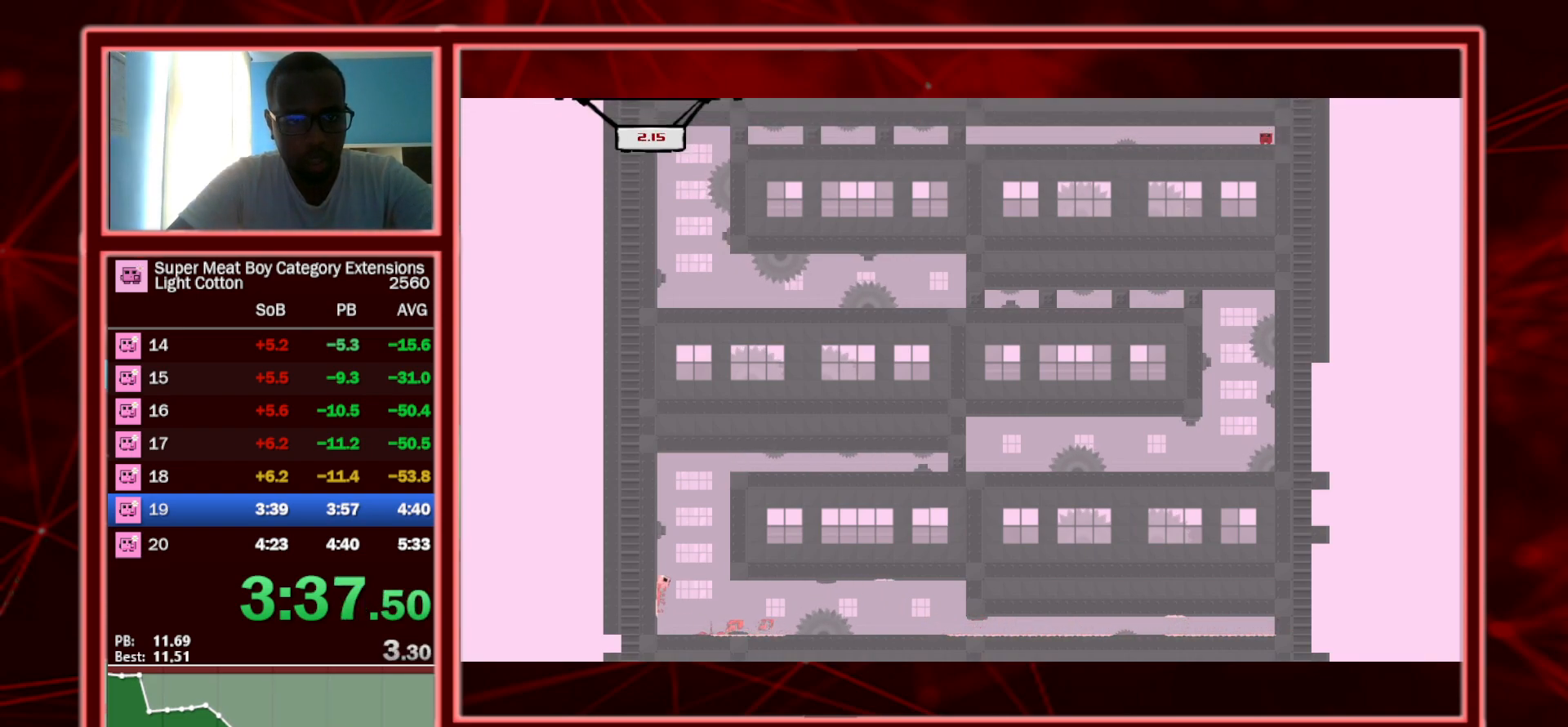
{"keys": ["right", "shift", "space"], "events": [[333, "space", "up"], [367, "right", "down"], [367, "space", "down"], [417, "left", "up"]]}
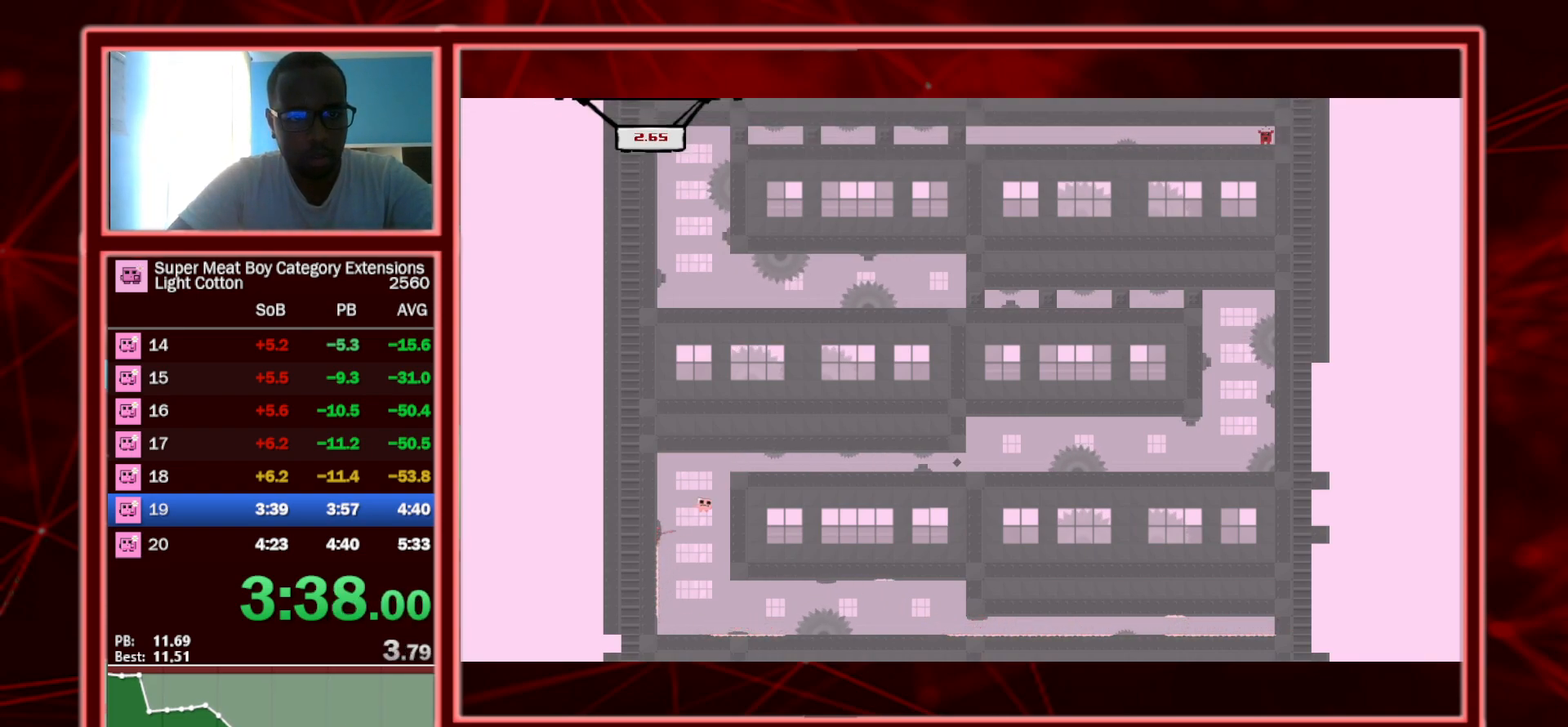
{"keys": ["right", "shift"], "events": [[300, "space", "up"]]}
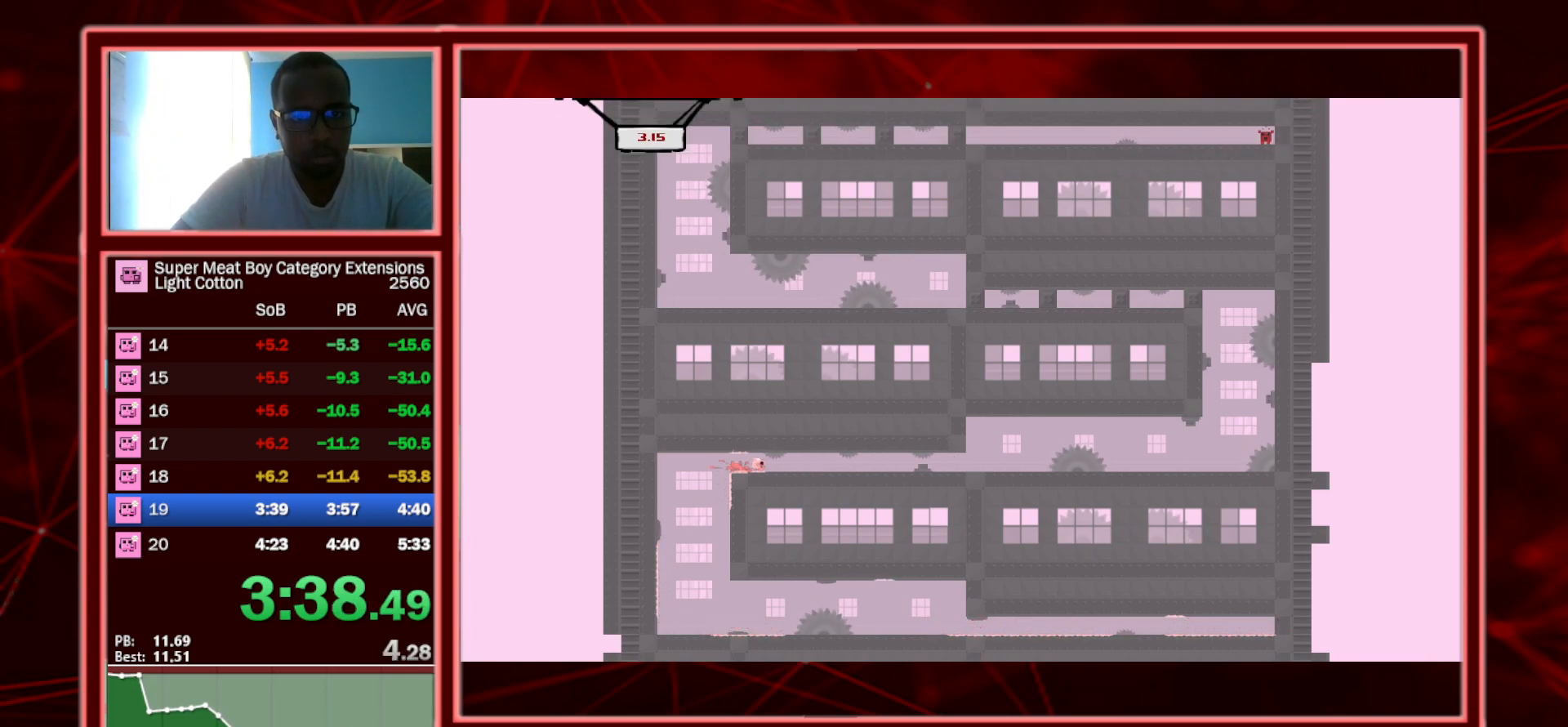
{"keys": ["right", "shift"], "events": []}
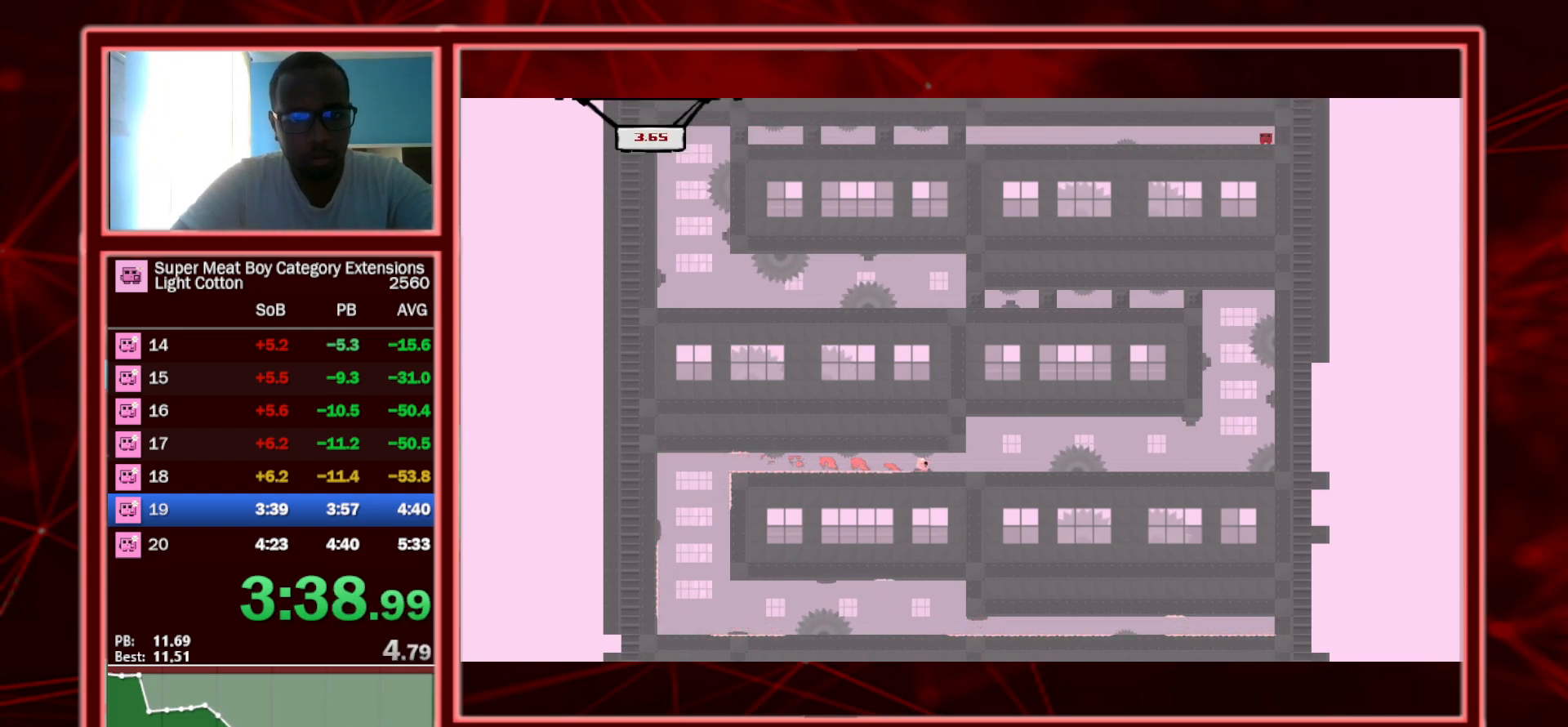
{"keys": ["shift"], "events": [[233, "space", "down"], [467, "right", "up"], [467, "space", "up"]]}
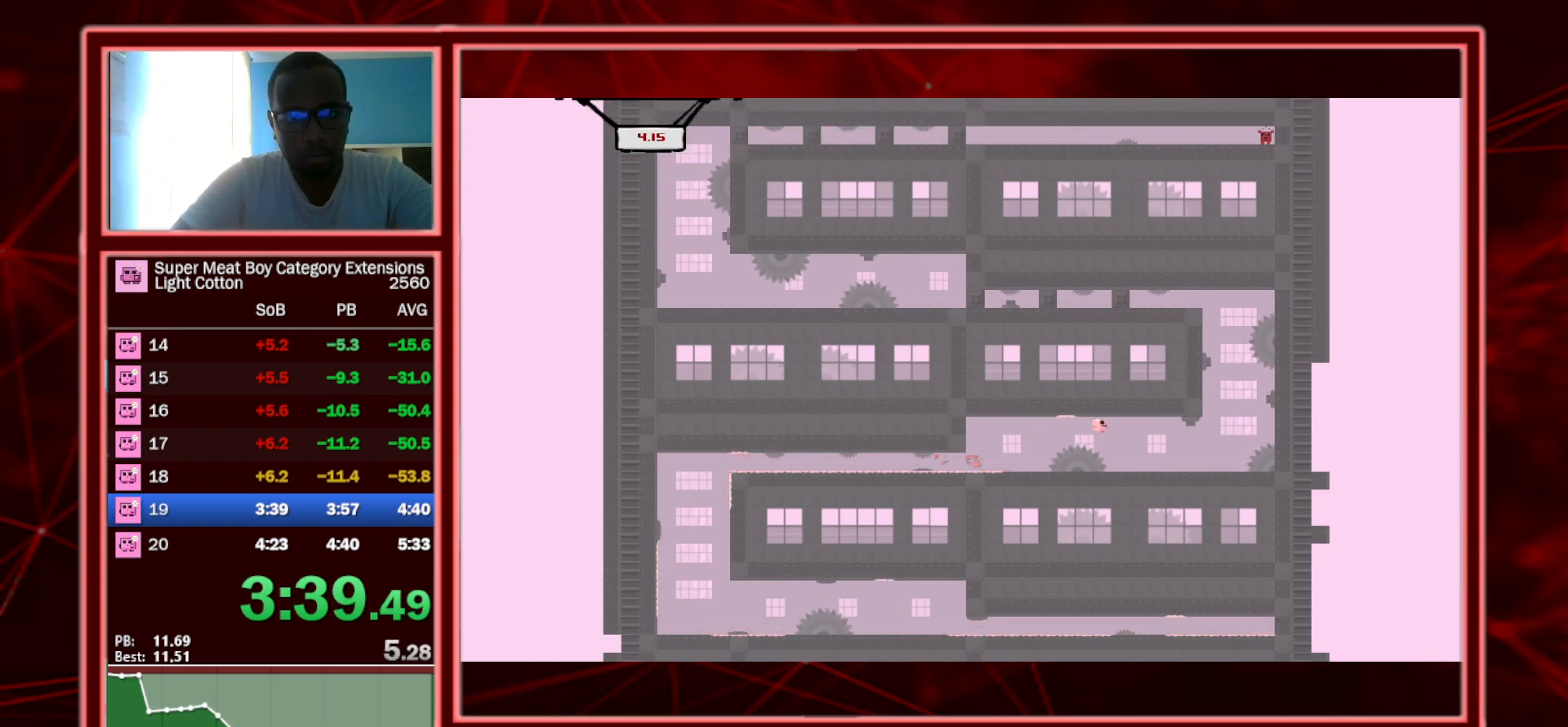
{"keys": ["shift", "space"], "events": [[100, "left", "down"], [267, "left", "up"], [483, "space", "down"]]}
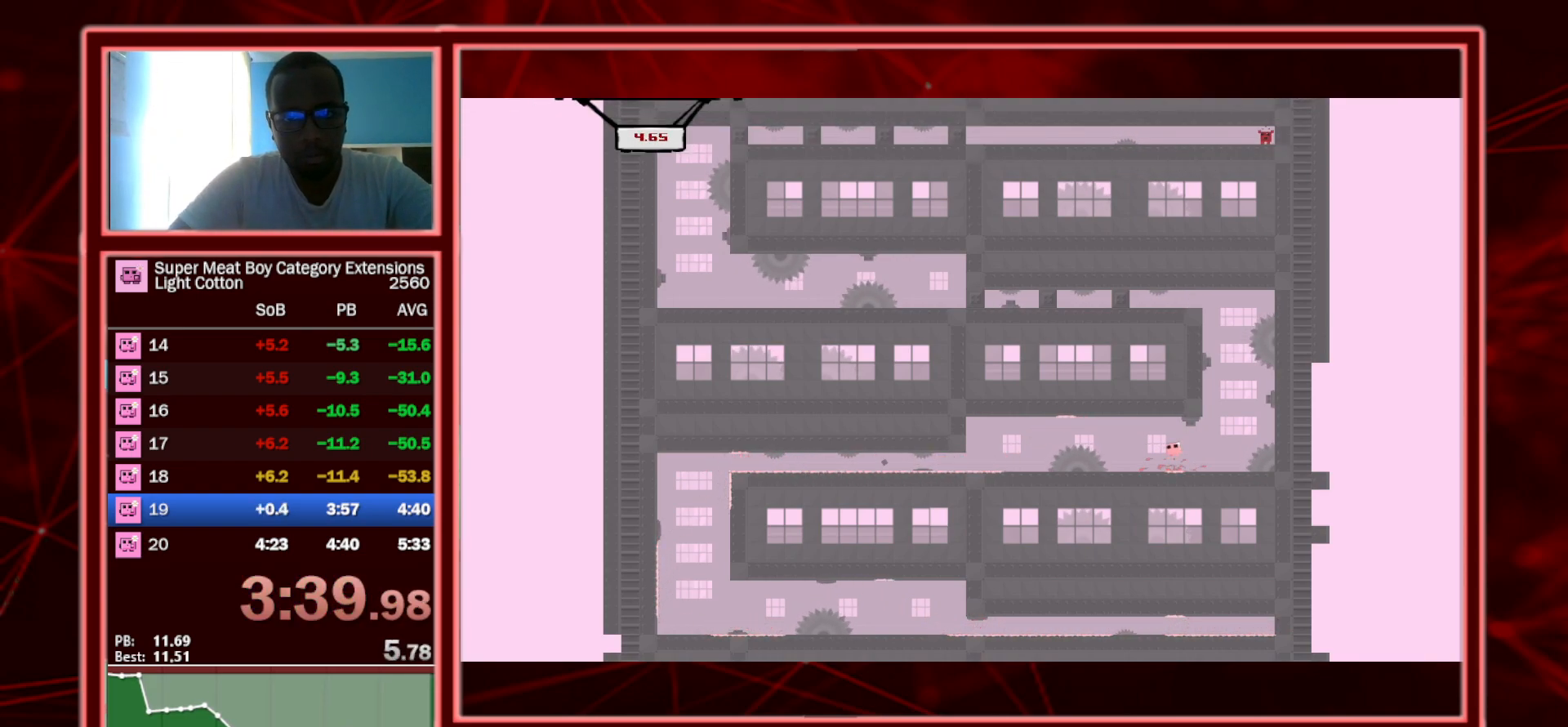
{"keys": ["shift"], "events": [[83, "right", "down"], [267, "right", "up"], [267, "space", "up"], [317, "left", "down"], [450, "left", "up"]]}
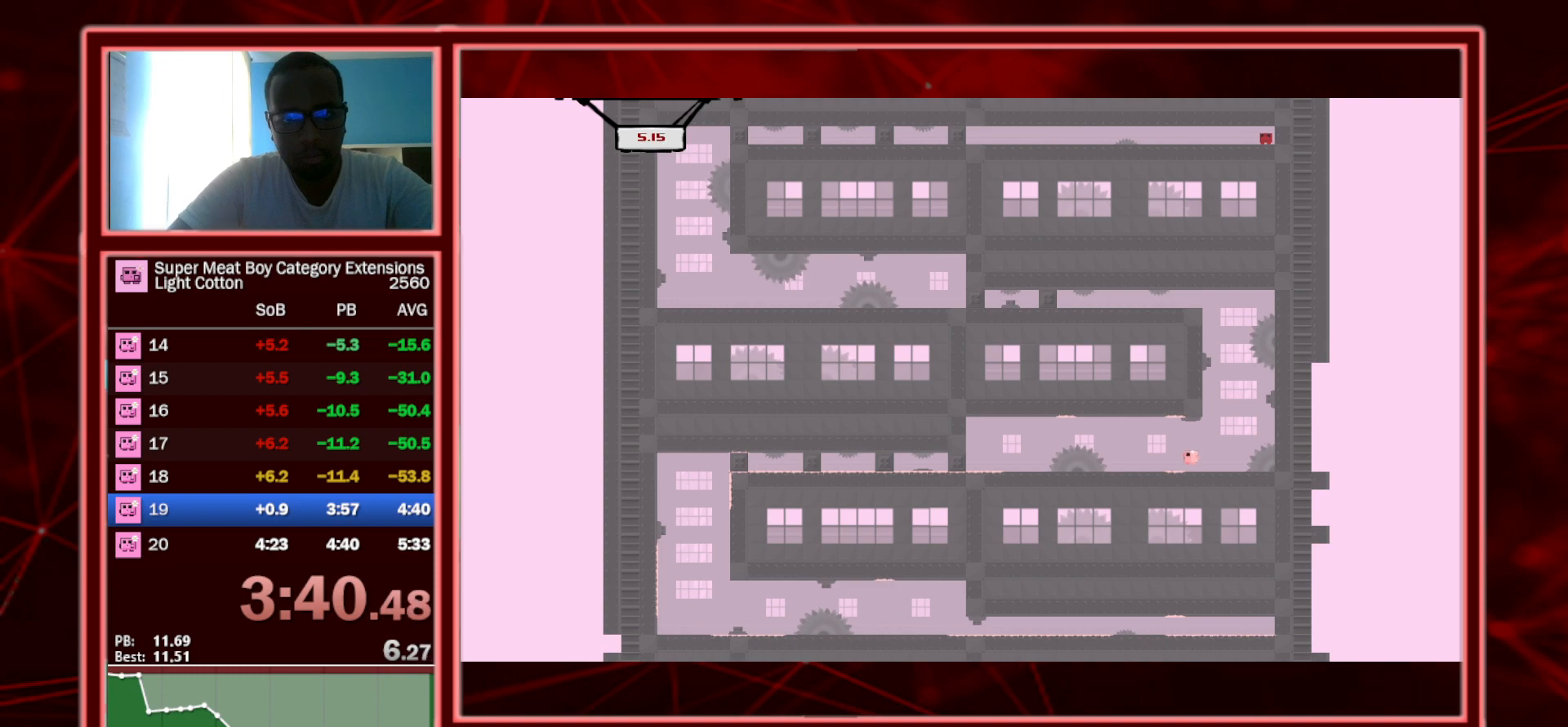
{"keys": ["right", "shift", "space"], "events": [[50, "right", "down"], [183, "space", "down"]]}
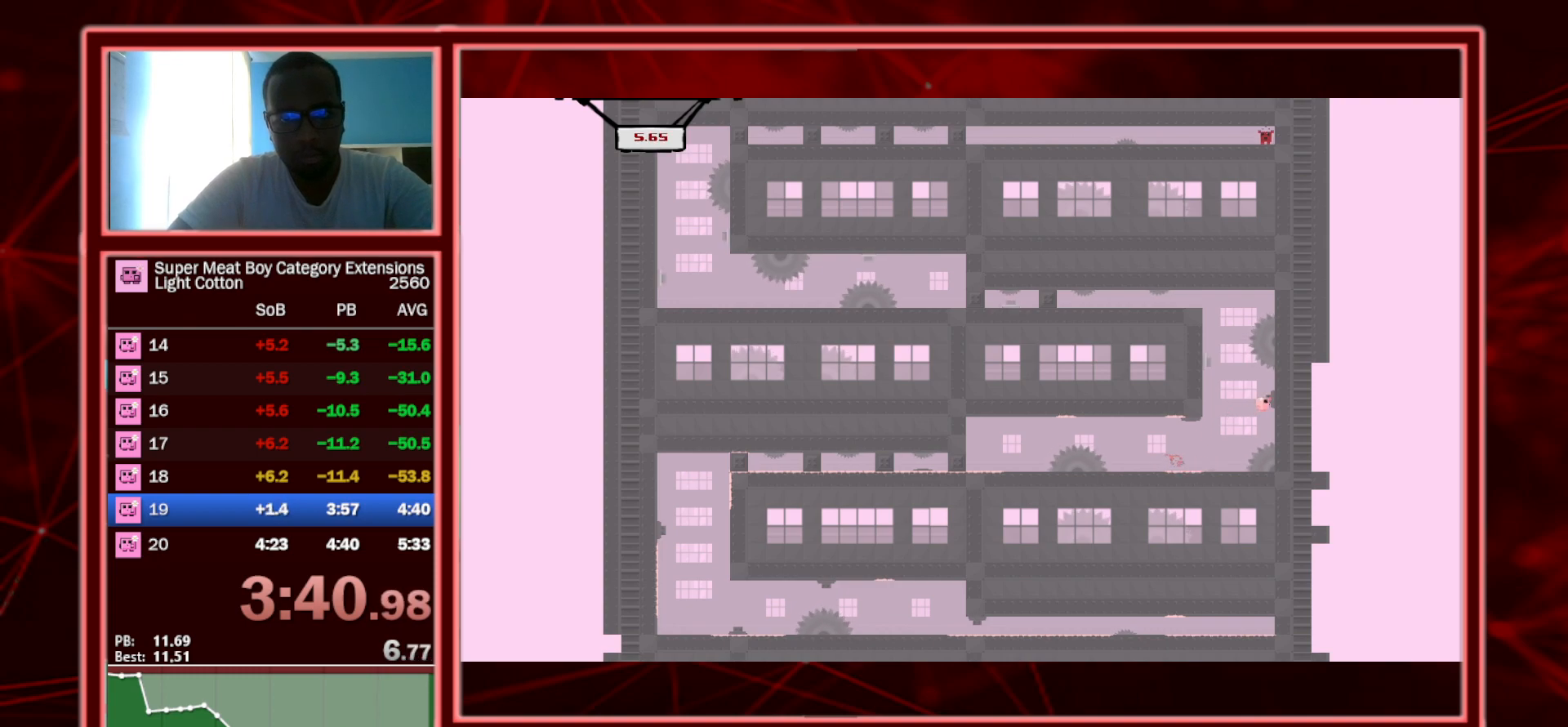
{"keys": ["left", "shift", "space"], "events": [[67, "left", "down"], [67, "right", "up"], [67, "space", "up"], [100, "space", "down"]]}
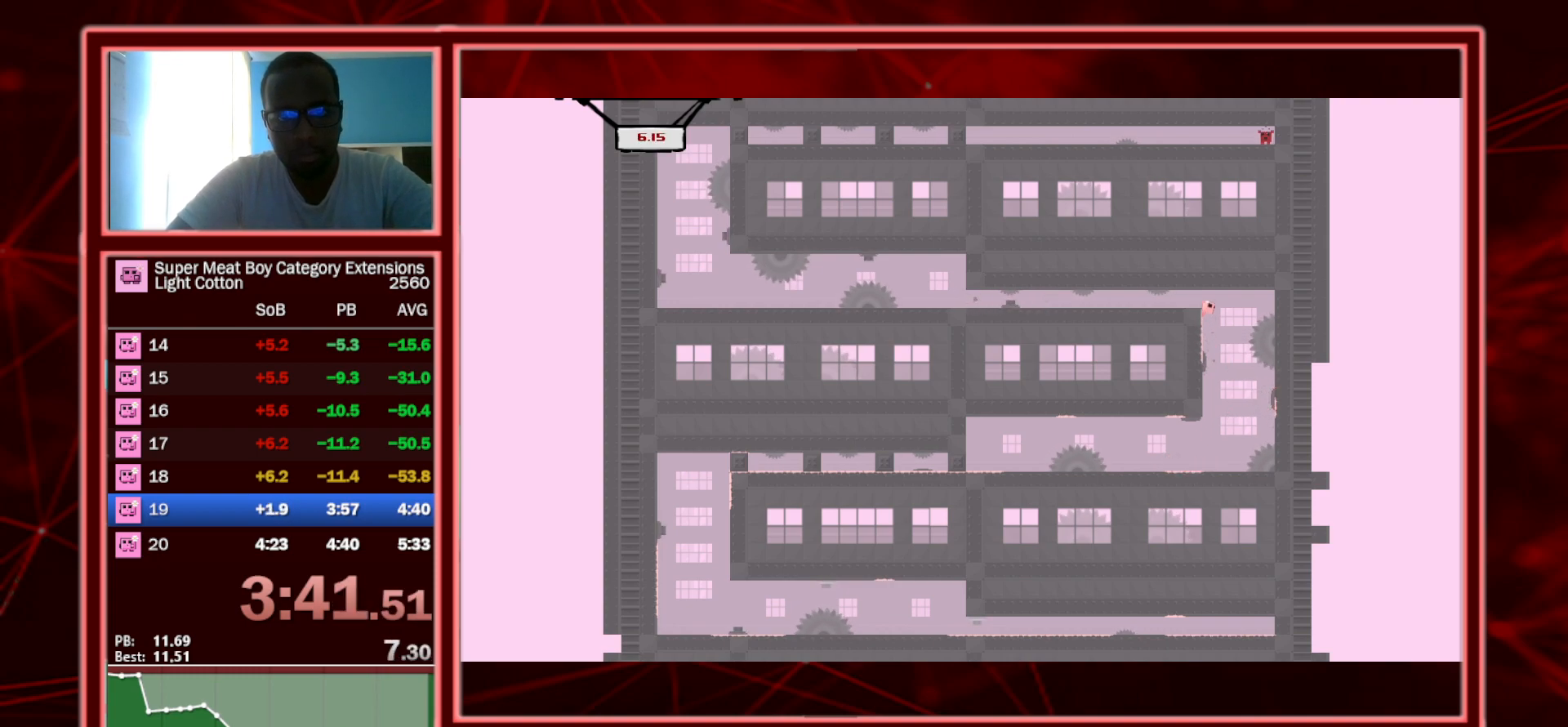
{"keys": ["left", "shift"], "events": [[183, "space", "up"]]}
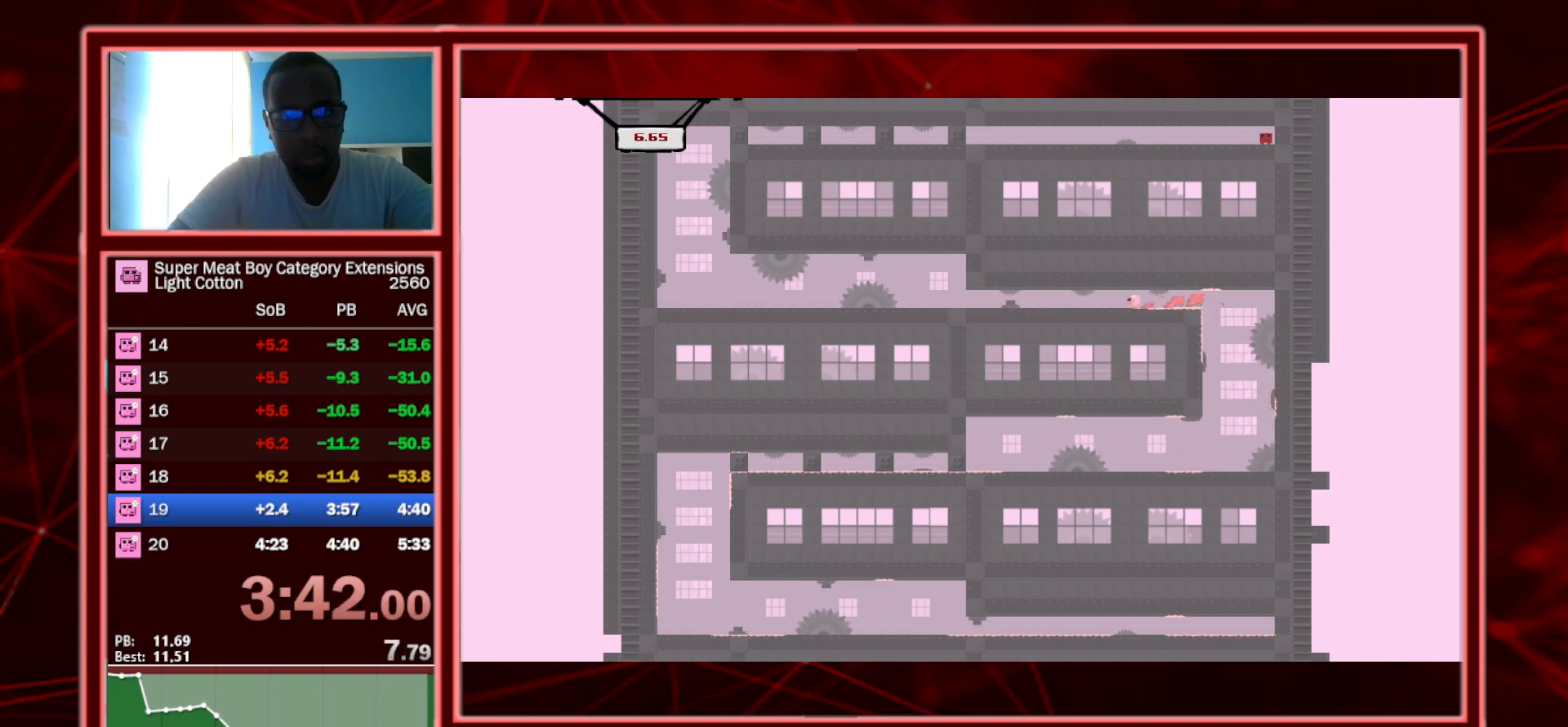
{"keys": ["left", "shift"], "events": []}
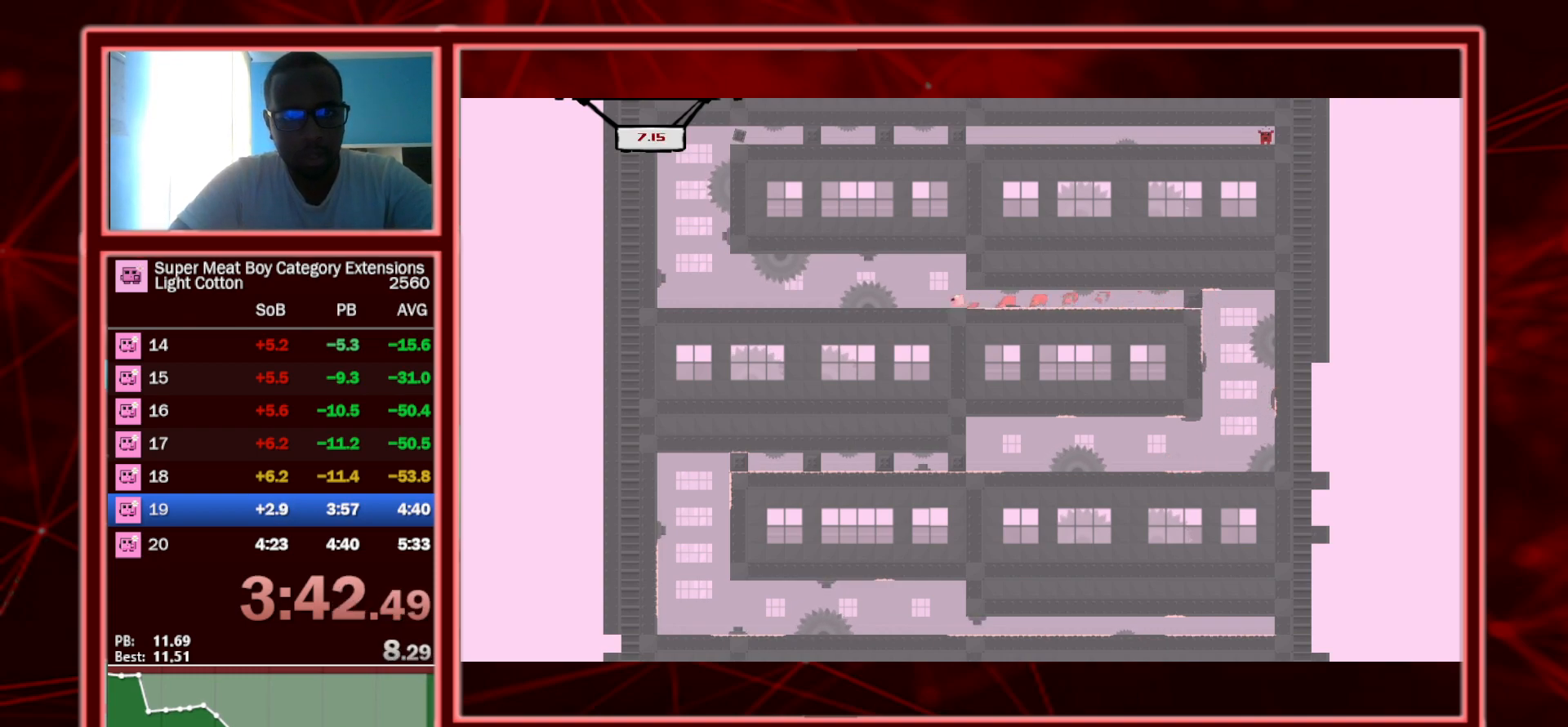
{"keys": ["left", "shift"], "events": [[67, "space", "down"], [117, "right", "down"], [150, "left", "up"], [300, "left", "down"], [300, "right", "up"], [300, "space", "up"]]}
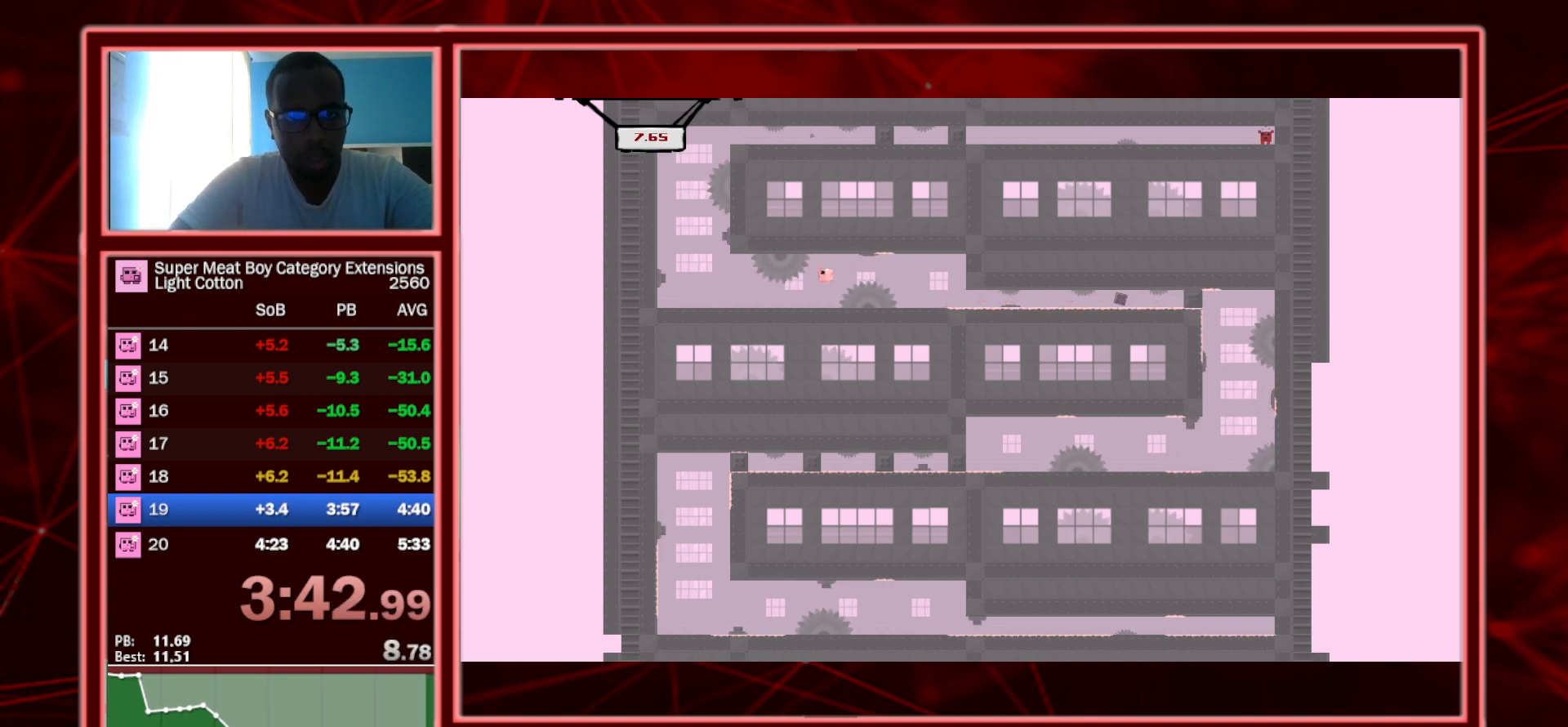
{"keys": ["left", "right", "shift"], "events": [[367, "space", "down"], [500, "right", "down"], [500, "space", "up"]]}